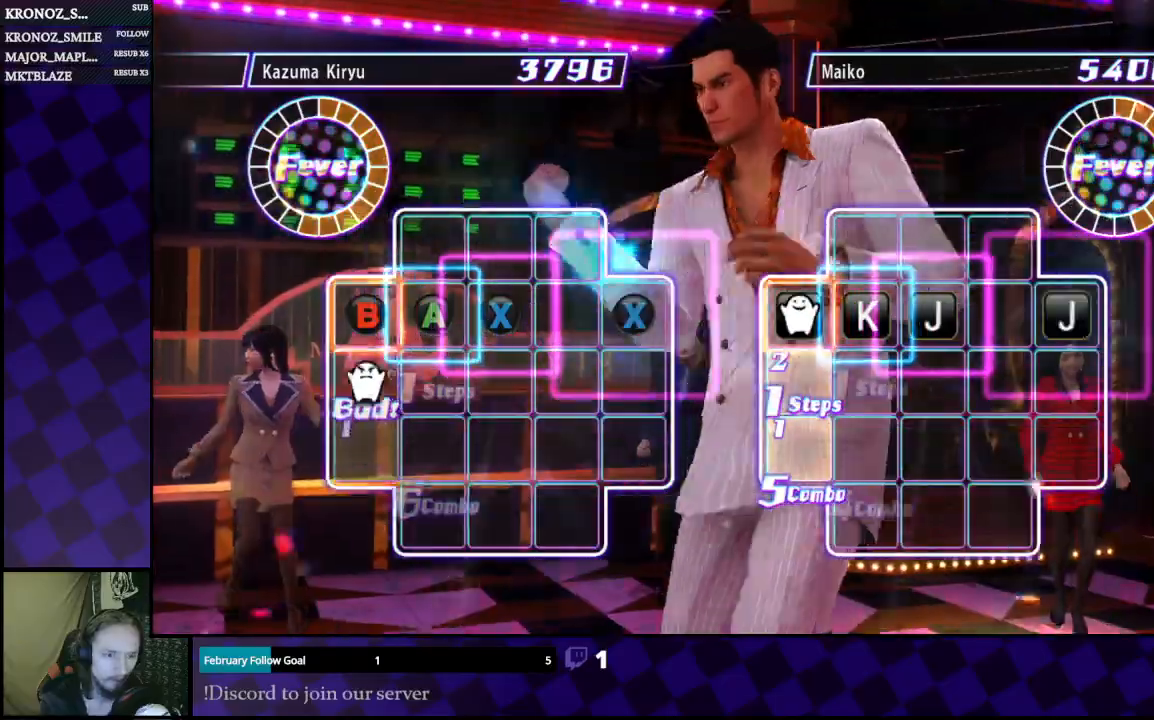
Gameplay with a controller (Xbox layout); each line is a JSON object with the inputs held at the frame after it (dt_ms = milliseconds from this image to that frame). "events" lists button and stick changes between this image and that frame as [ms after this image, input, new state], when the widget could be followed in between.
{"dt_ms": 500, "buttons": ["DPAD_RIGHT"], "left_stick": "center", "right_stick": "center"}
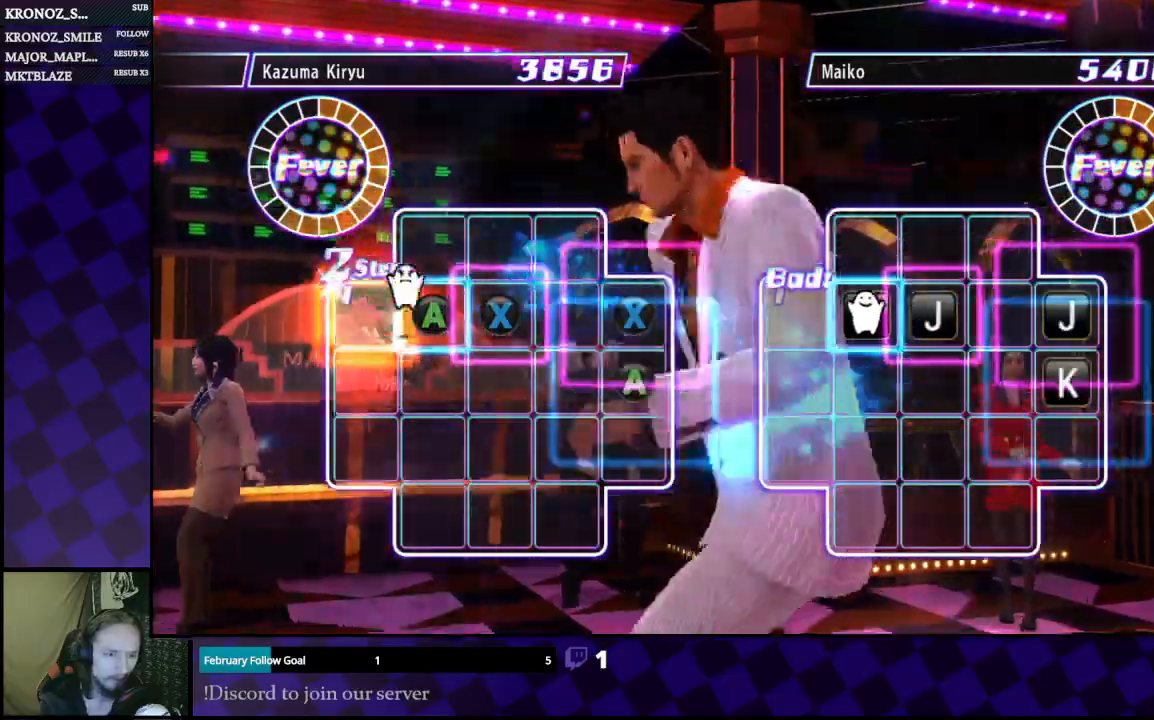
{"dt_ms": 1000, "buttons": ["DPAD_RIGHT"], "left_stick": "center", "right_stick": "center"}
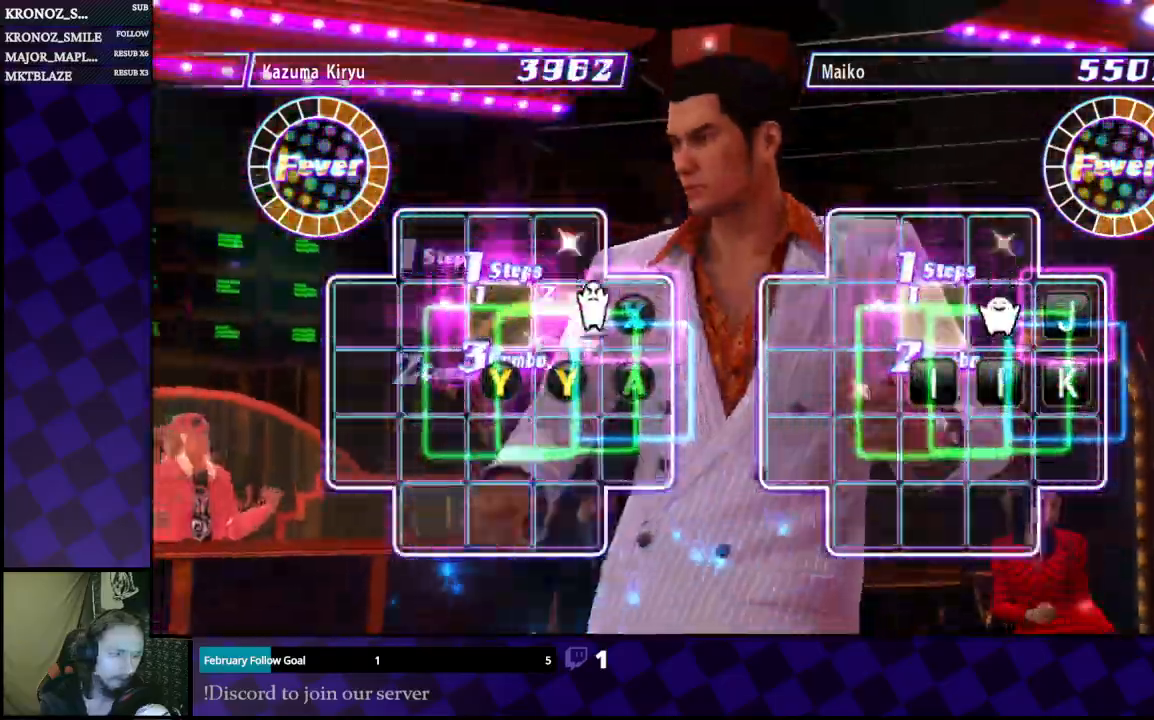
{"dt_ms": 500, "buttons": [], "left_stick": "center", "right_stick": "center", "events": [[133, "DPAD_RIGHT", "up"]]}
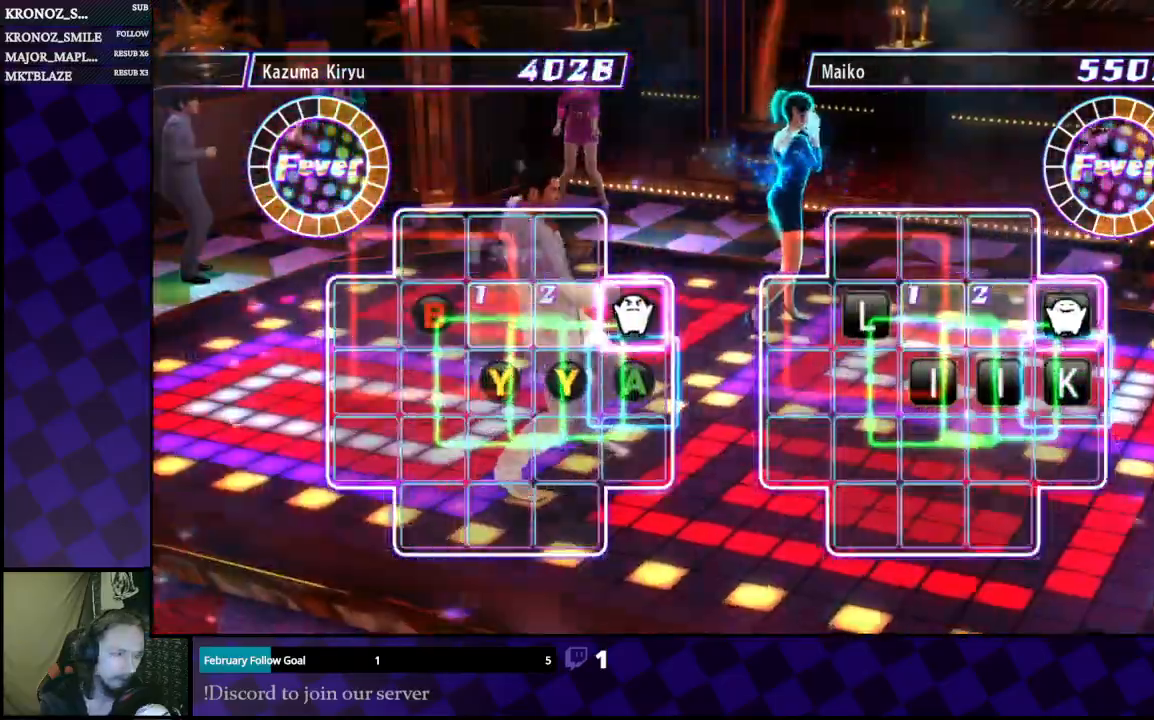
{"dt_ms": 500, "buttons": [], "left_stick": "center", "right_stick": "center", "events": [[33, "X", "down"], [200, "X", "up"], [267, "DPAD_DOWN", "down"], [367, "DPAD_DOWN", "up"]]}
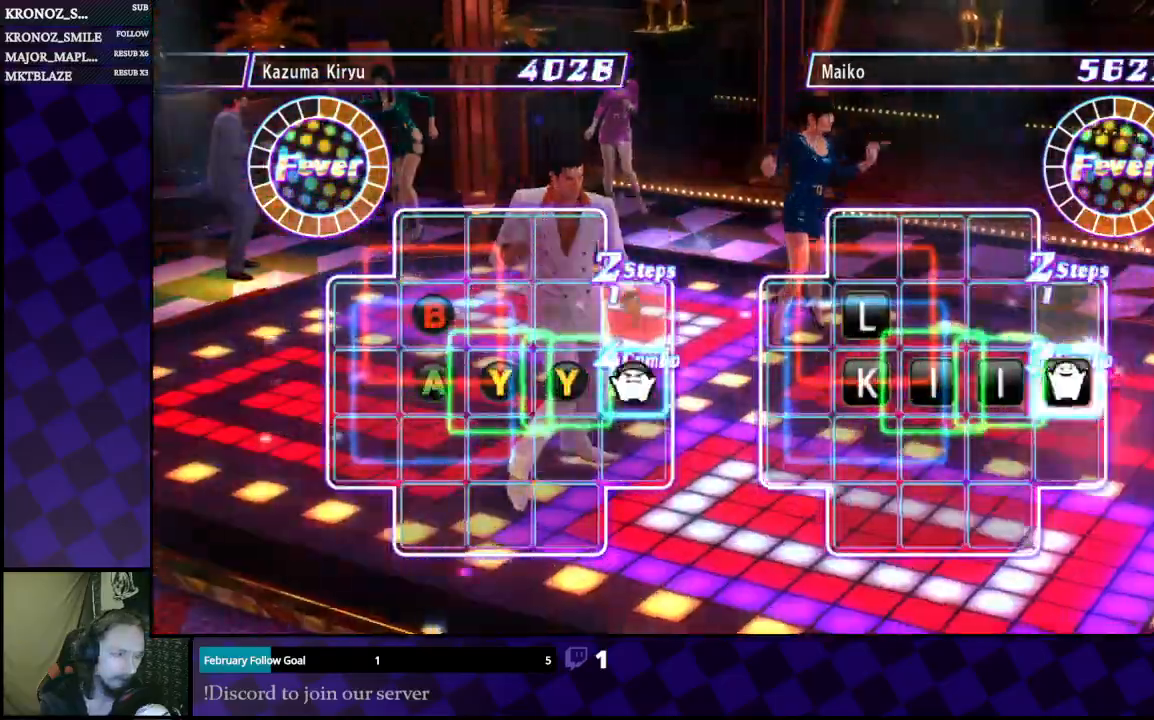
{"dt_ms": 500, "buttons": [], "left_stick": "center", "right_stick": "center", "events": [[67, "A", "down"], [167, "A", "up"], [267, "DPAD_LEFT", "down"], [333, "DPAD_LEFT", "up"]]}
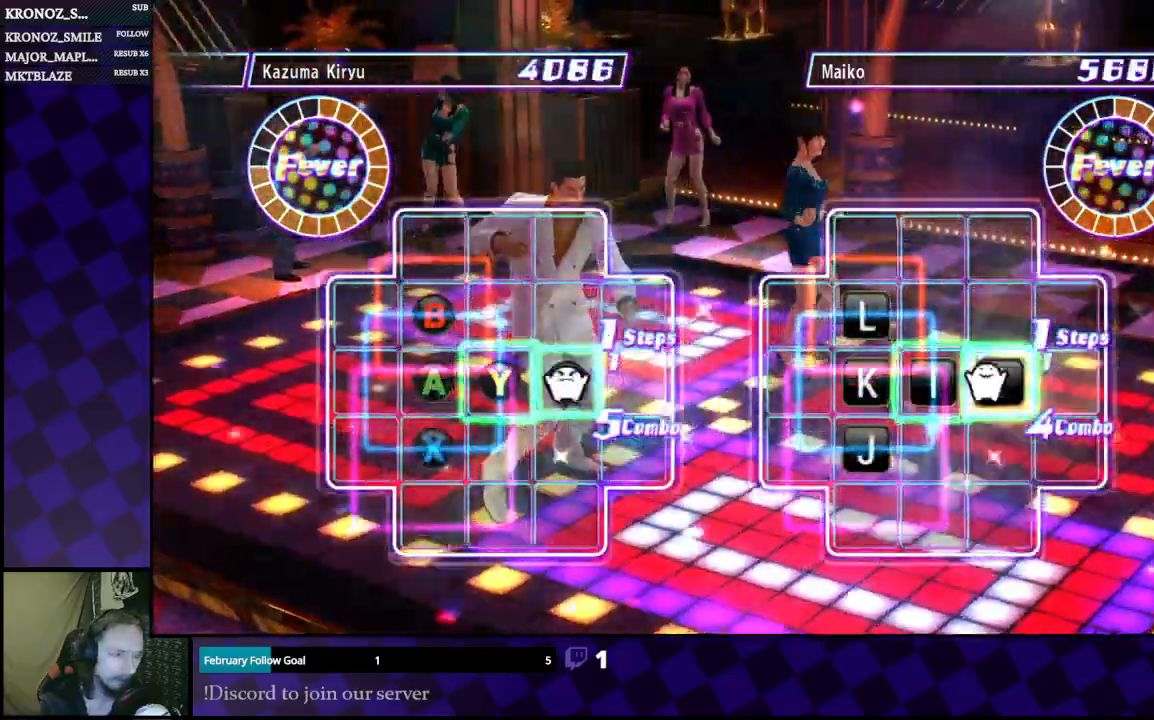
{"dt_ms": 500, "buttons": [], "left_stick": "center", "right_stick": "center", "events": [[67, "Y", "down"], [200, "Y", "up"], [267, "DPAD_LEFT", "down"], [333, "DPAD_LEFT", "up"]]}